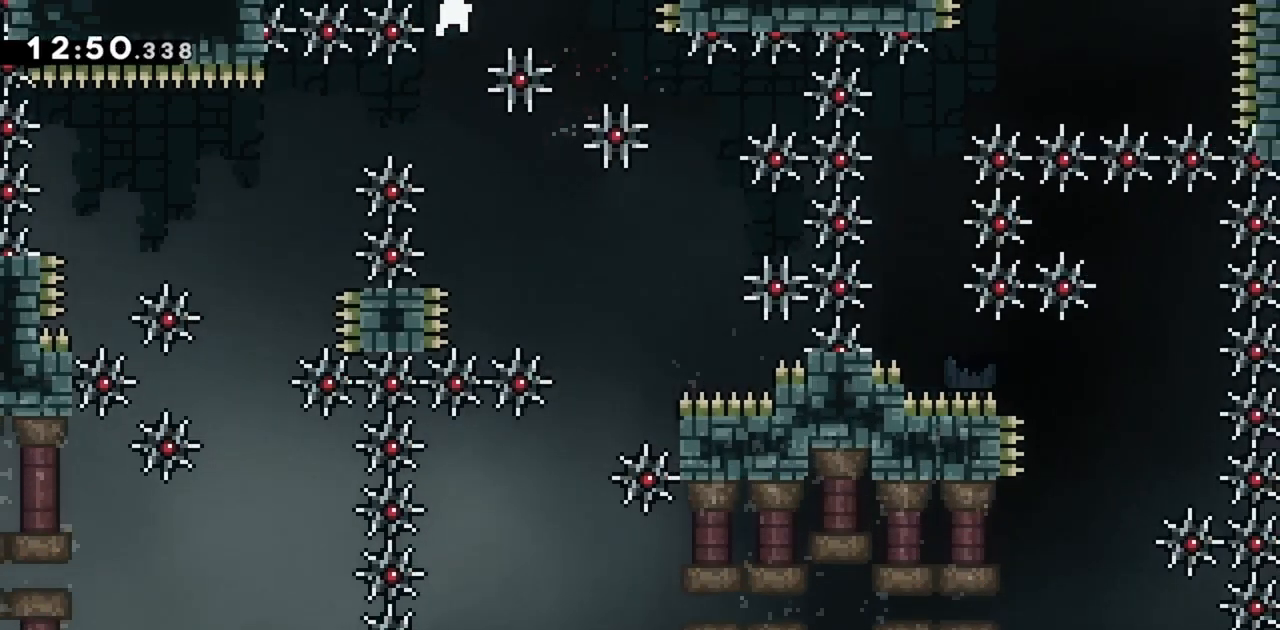
Gameplay with keyboard; each line is a JSON object with the keys held at the frame after it. "events" lists presses ("down") and releases ("up") of "dash", "demo", "down", "grab", "jump", "jump2", "left", "right" and "up" between this image and that frame as [ms after this image, input, new state], when the widget could be followed in between. No other keys are recorded. Mouse input is not recorded. Key names are as the overlay labels them; some are game actions (e.g. jump) rather than physical keys.
{"keys": ["right"], "events": [[183, "up", "down"], [233, "up", "up"], [500, "right", "down"]]}
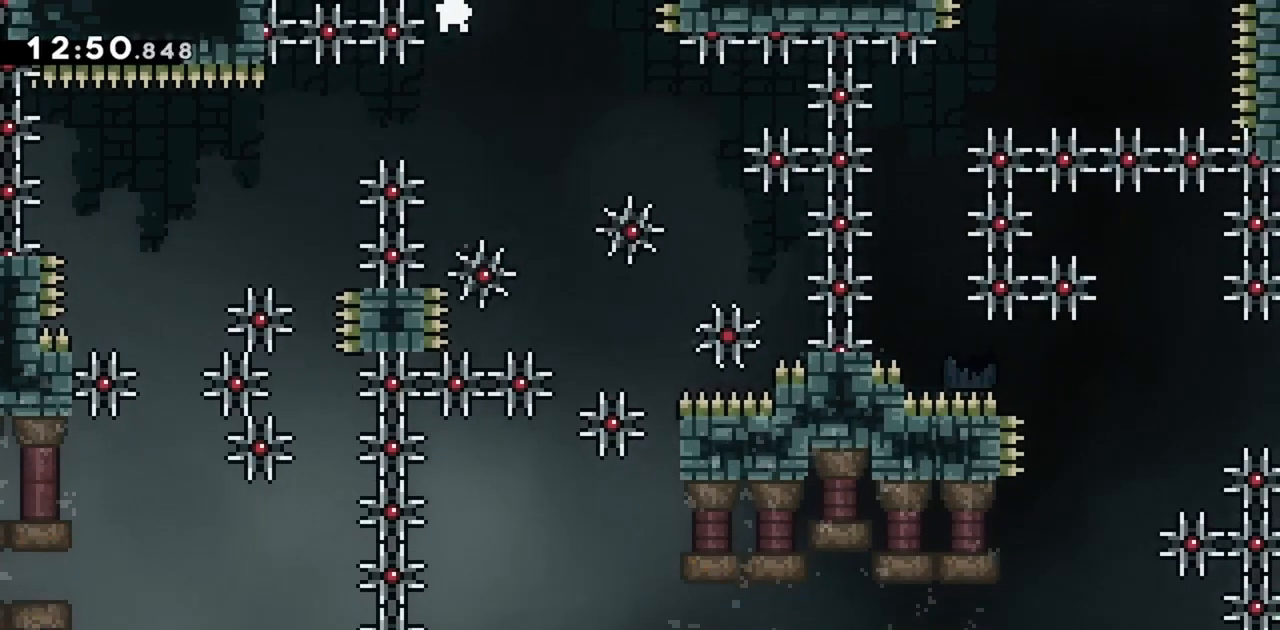
{"keys": [], "events": [[150, "right", "up"], [200, "right", "down"], [333, "right", "up"]]}
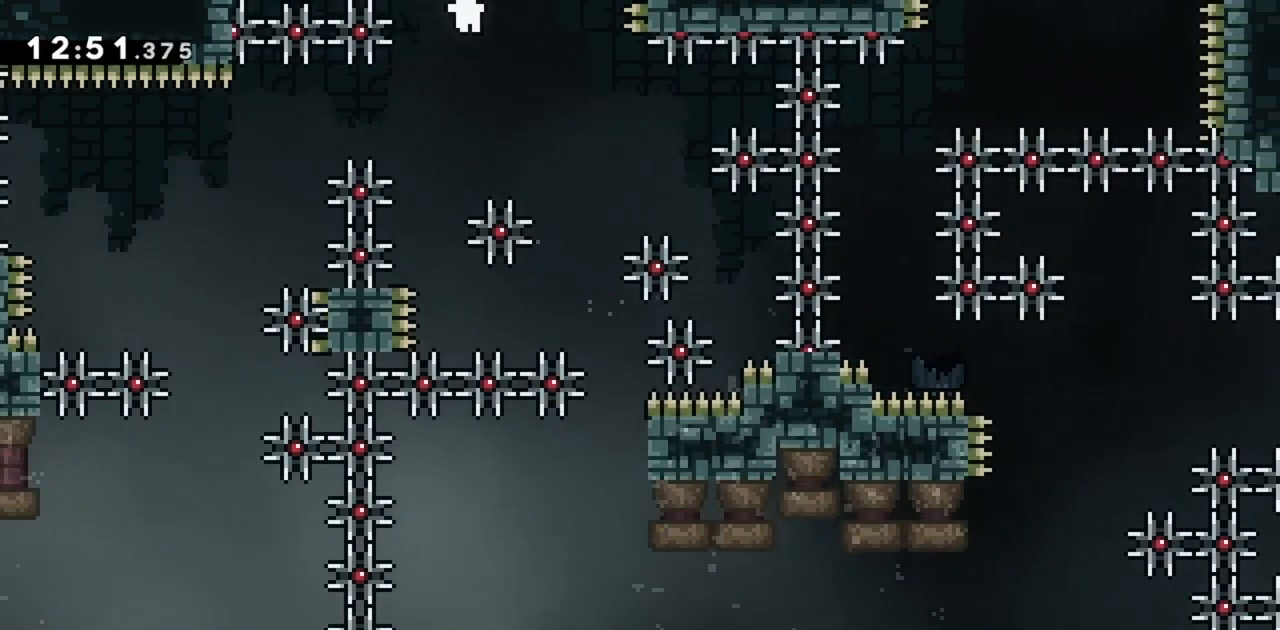
{"keys": ["up"], "events": [[167, "up", "down"], [200, "up", "up"], [483, "up", "down"]]}
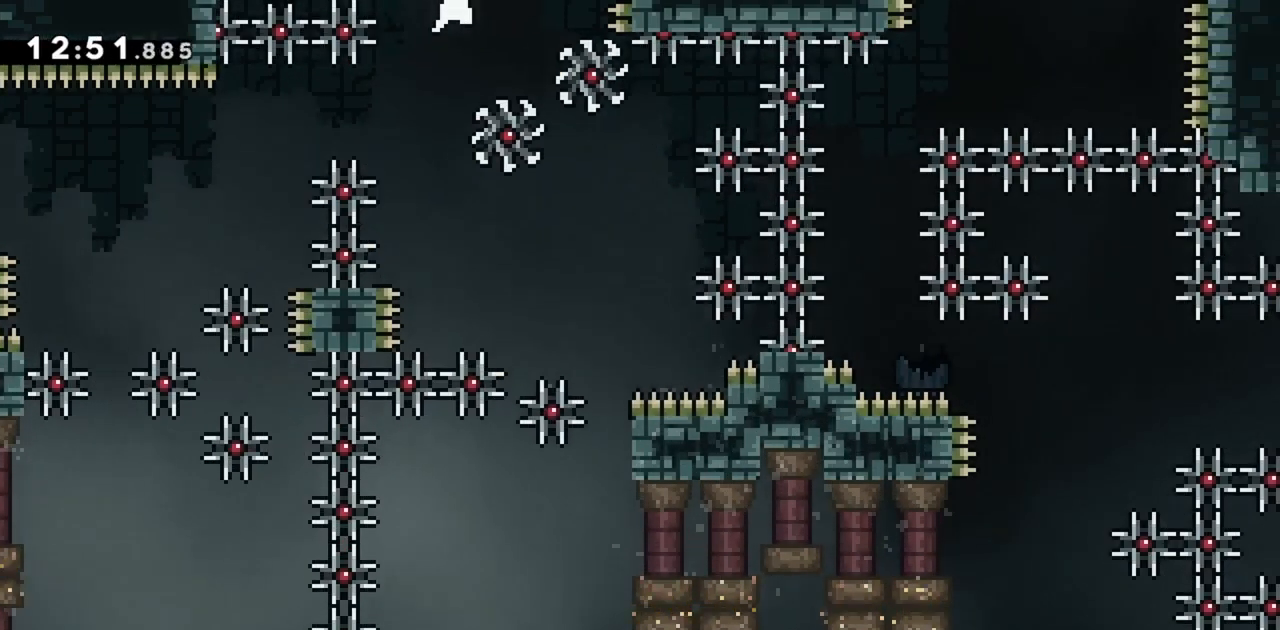
{"keys": [], "events": [[33, "up", "up"], [317, "right", "down"], [500, "right", "up"]]}
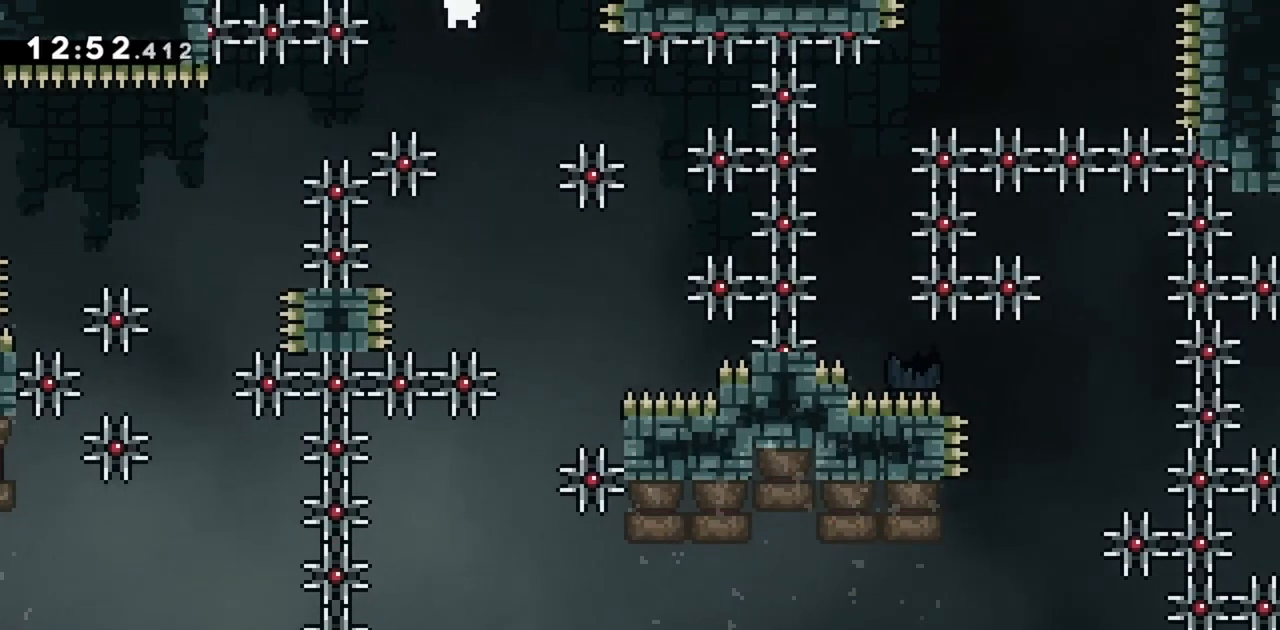
{"keys": [], "events": [[100, "right", "down"], [233, "right", "up"], [367, "right", "down"], [417, "right", "up"]]}
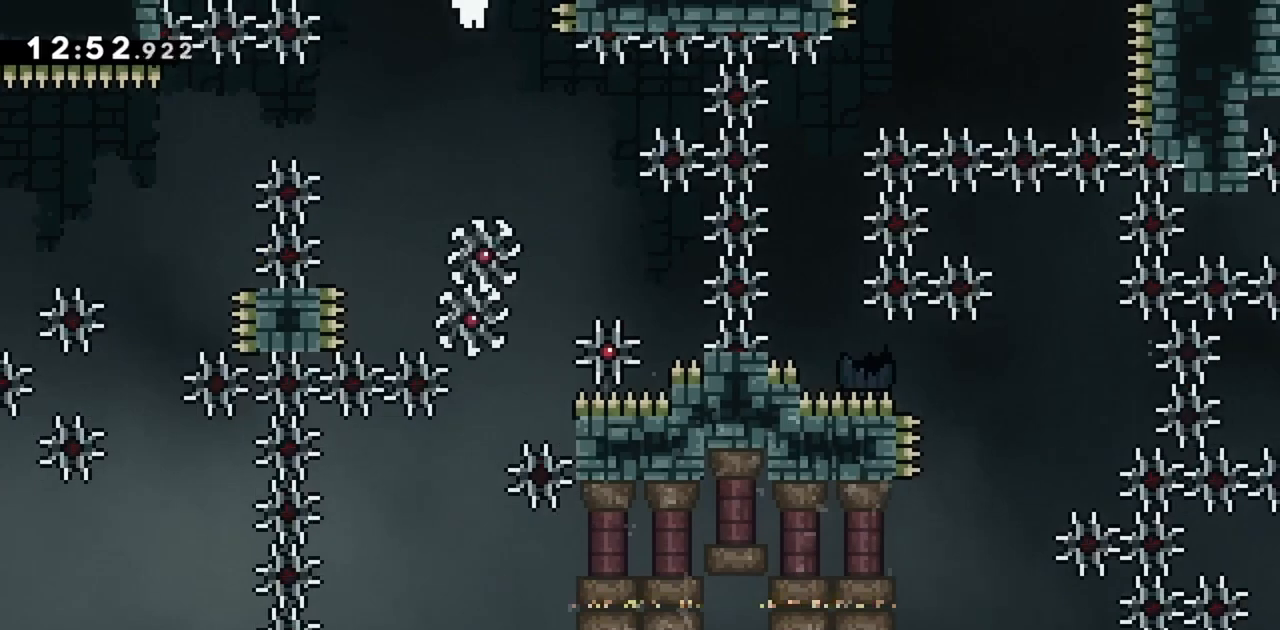
{"keys": [], "events": [[67, "right", "down"], [150, "right", "up"], [300, "right", "down"], [383, "right", "up"]]}
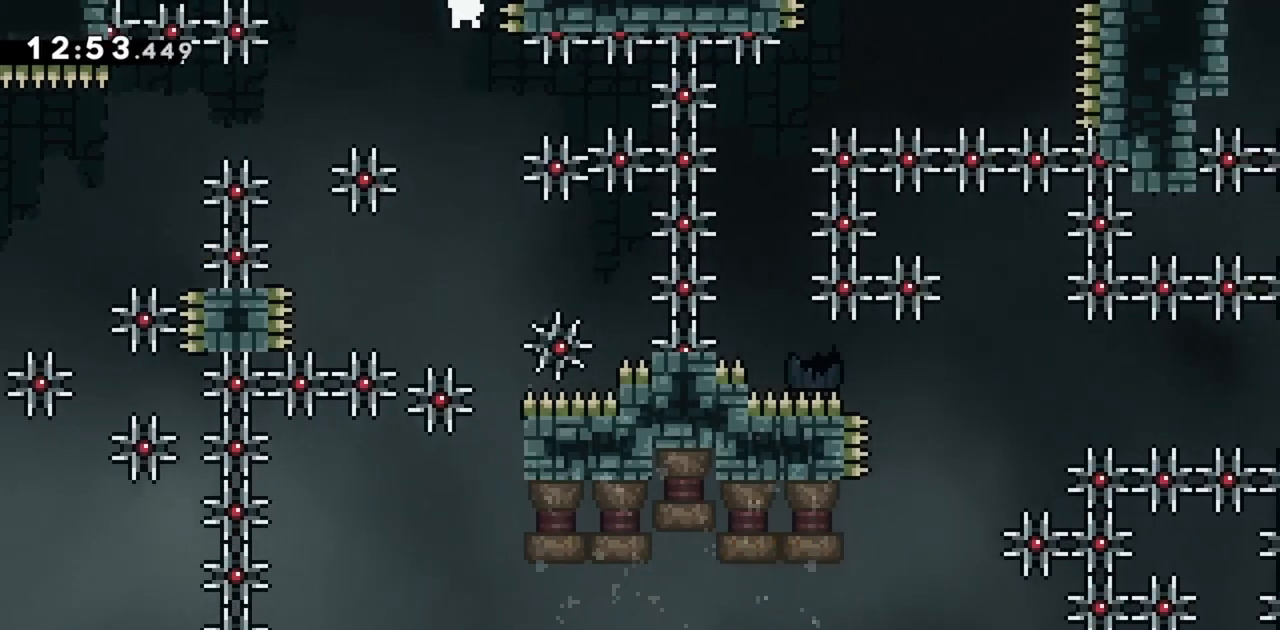
{"keys": ["right"], "events": [[117, "right", "down"], [167, "right", "up"], [317, "right", "down"], [400, "right", "up"], [500, "right", "down"]]}
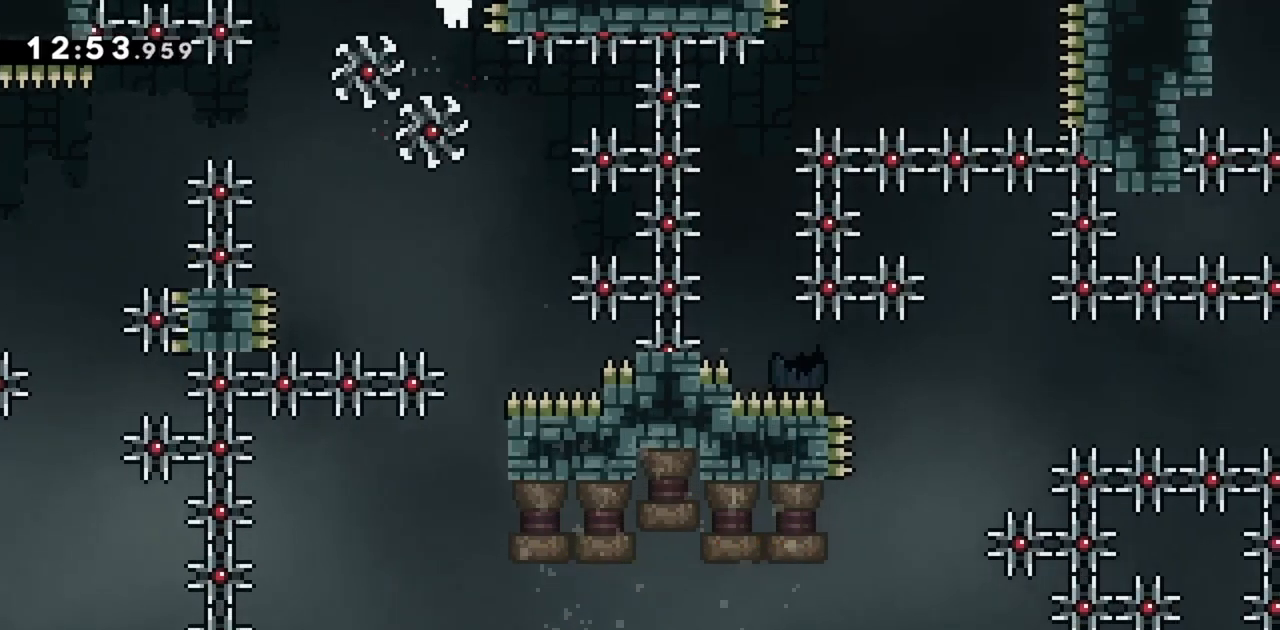
{"keys": ["right"], "events": [[83, "right", "up"], [267, "right", "down"], [317, "right", "up"], [500, "right", "down"]]}
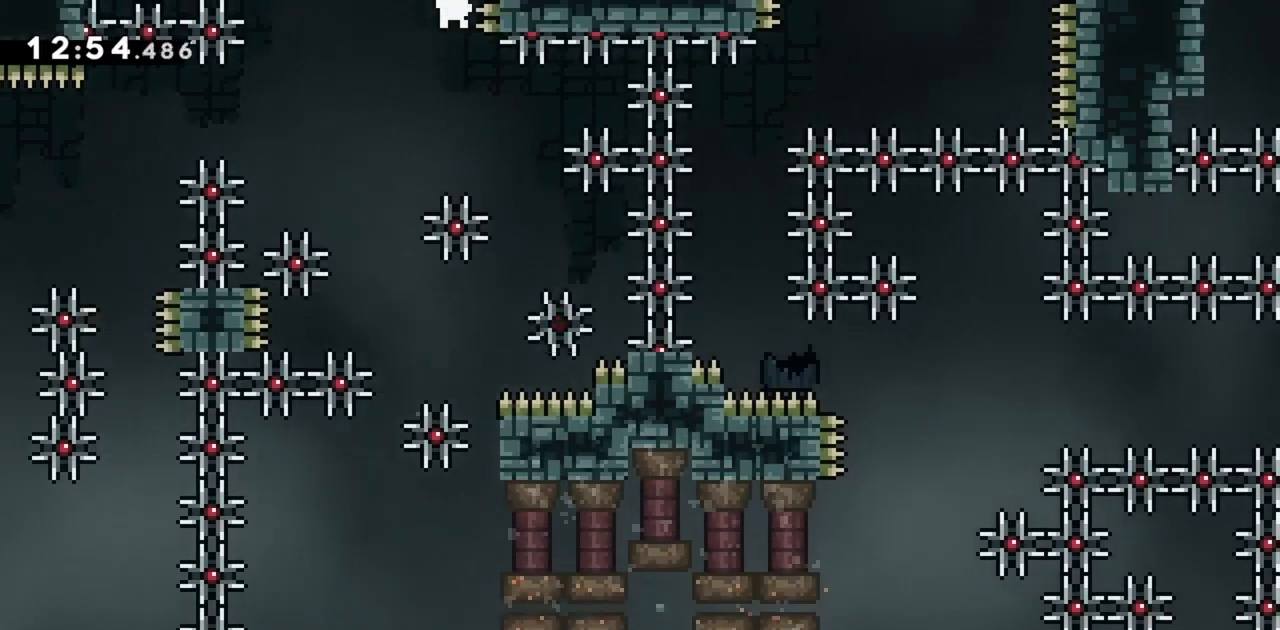
{"keys": ["right"], "events": [[50, "right", "up"], [233, "right", "down"], [283, "right", "up"], [417, "right", "down"]]}
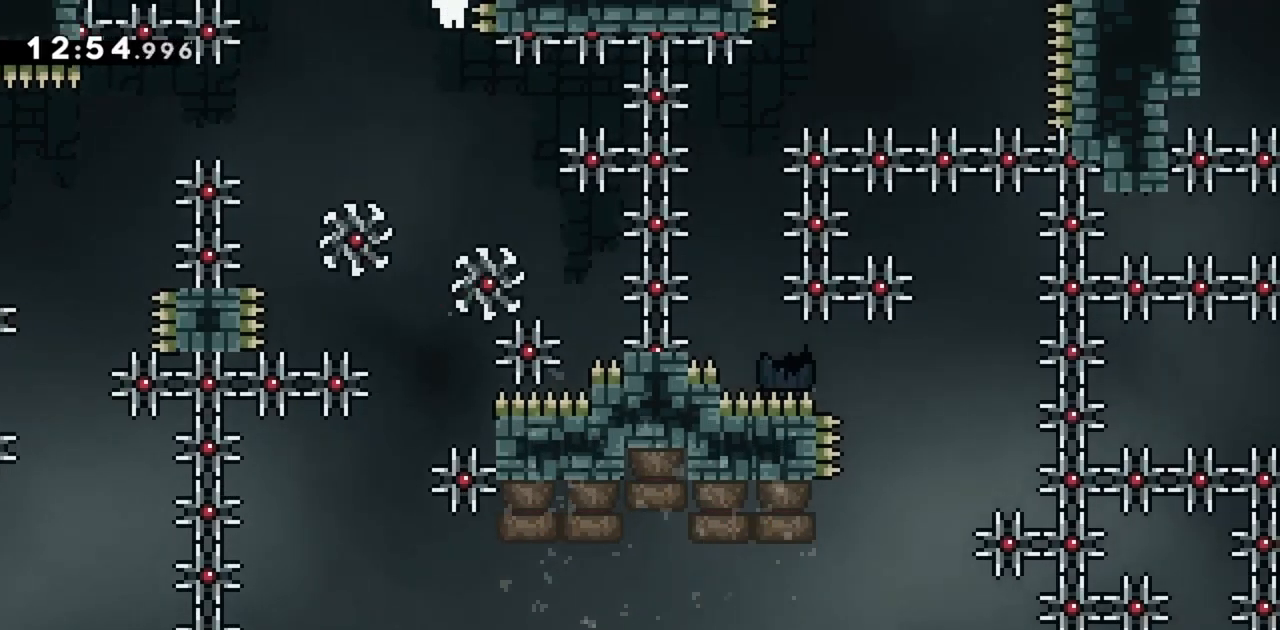
{"keys": [], "events": [[17, "right", "up"], [433, "right", "down"], [483, "right", "up"]]}
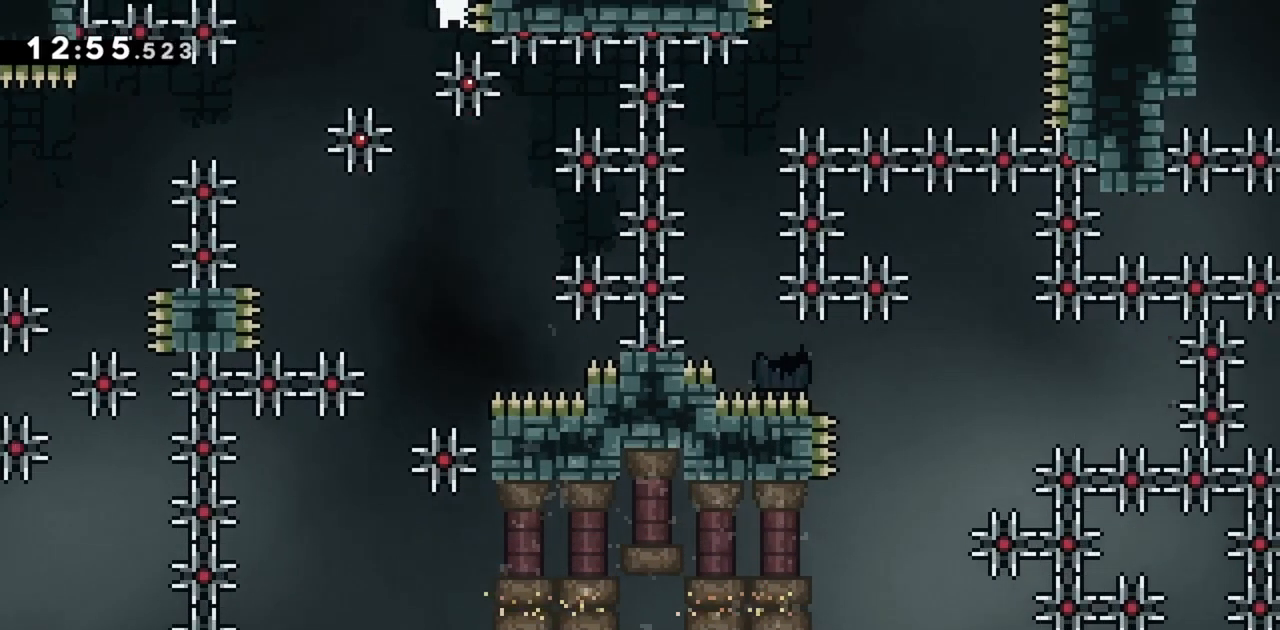
{"keys": [], "events": [[217, "right", "down"], [250, "right", "up"]]}
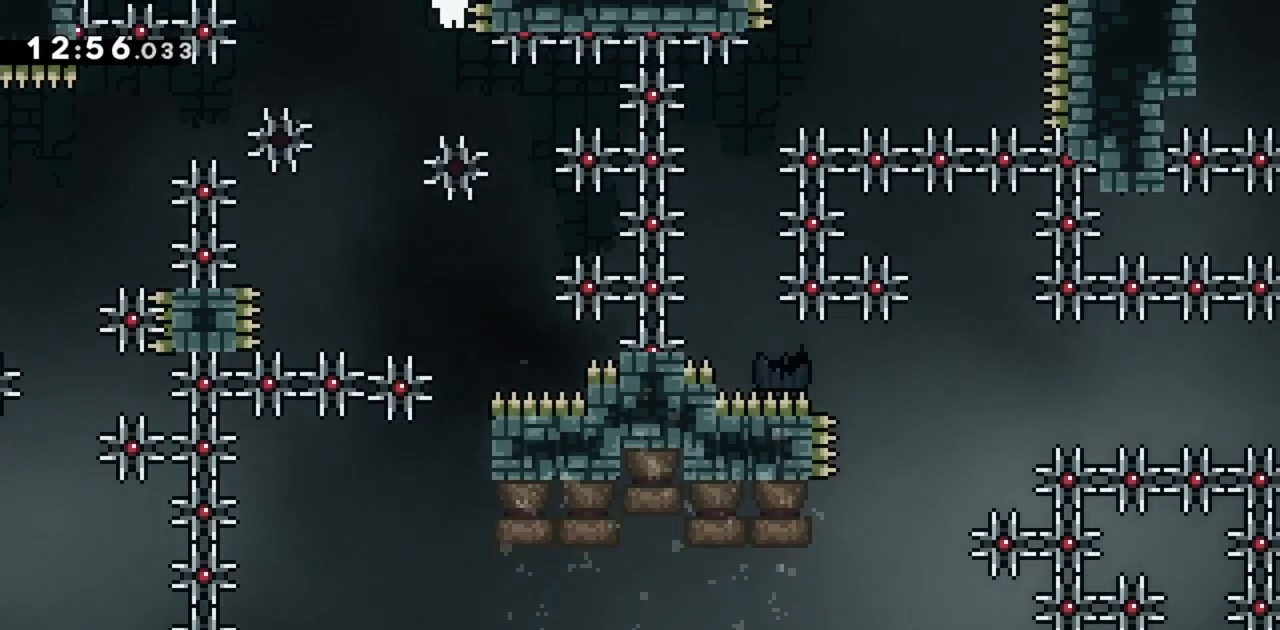
{"keys": [], "events": [[133, "down", "down"], [183, "down", "up"]]}
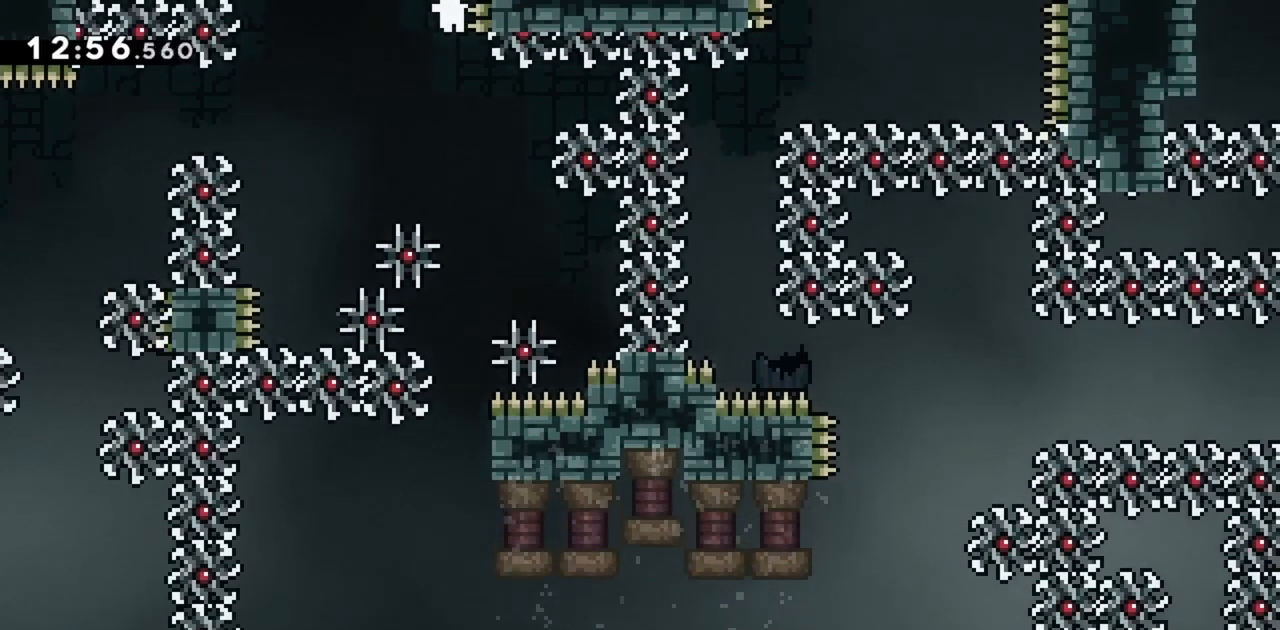
{"keys": [], "events": []}
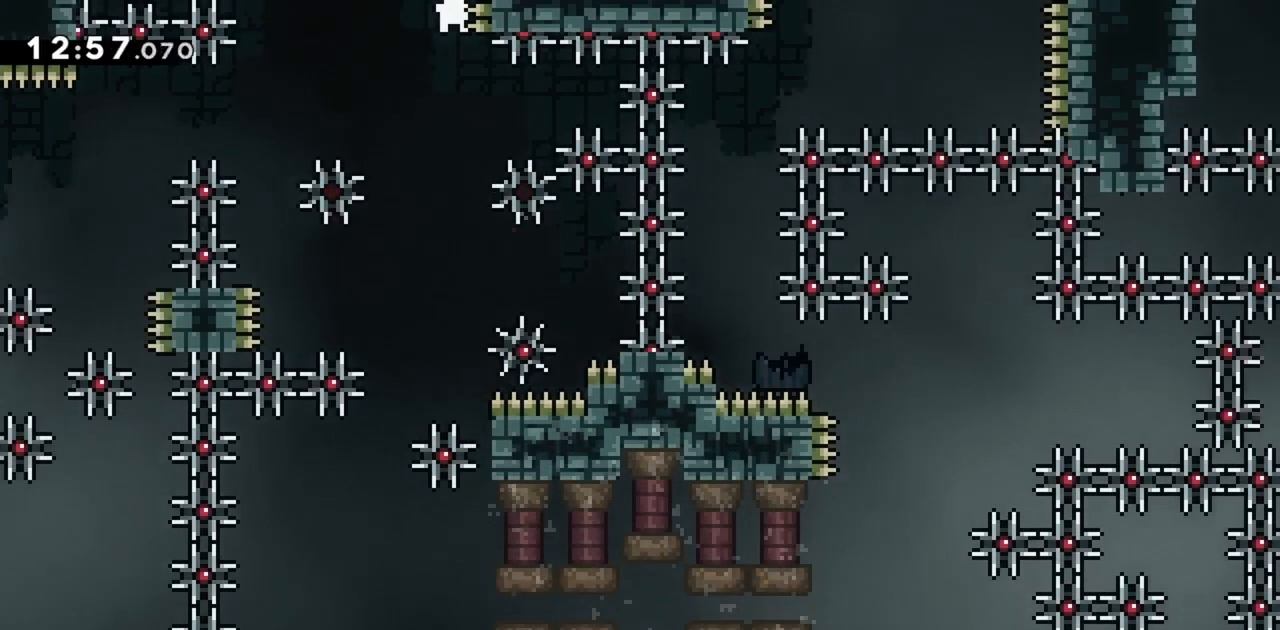
{"keys": [], "events": []}
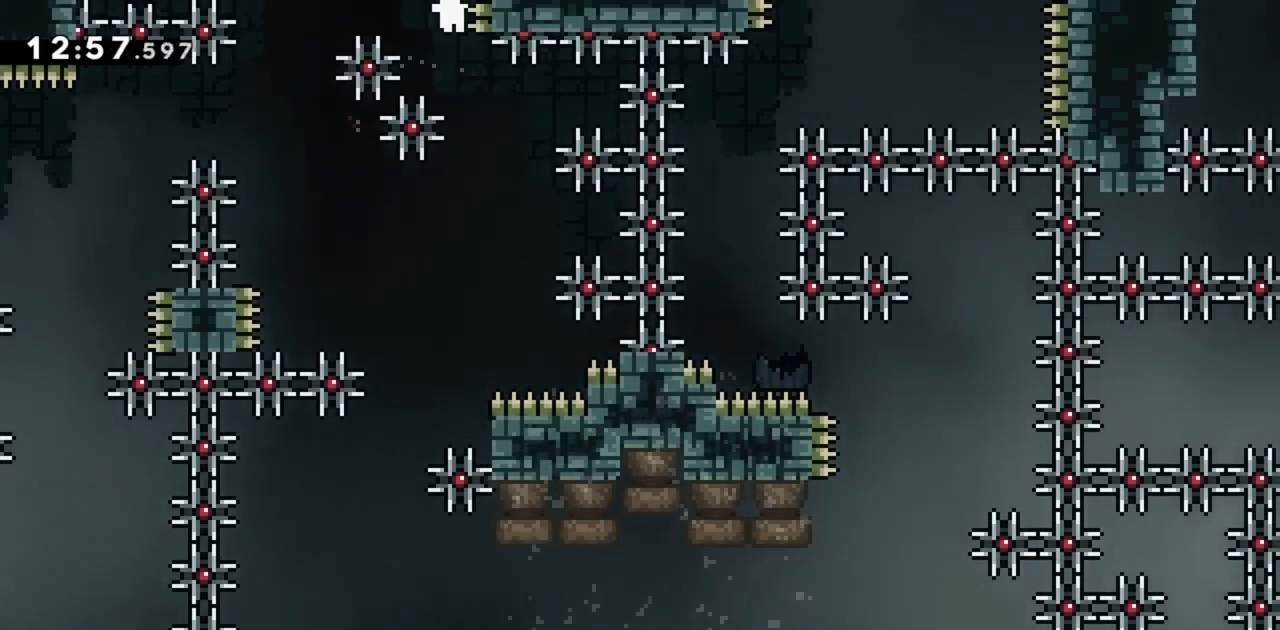
{"keys": [], "events": []}
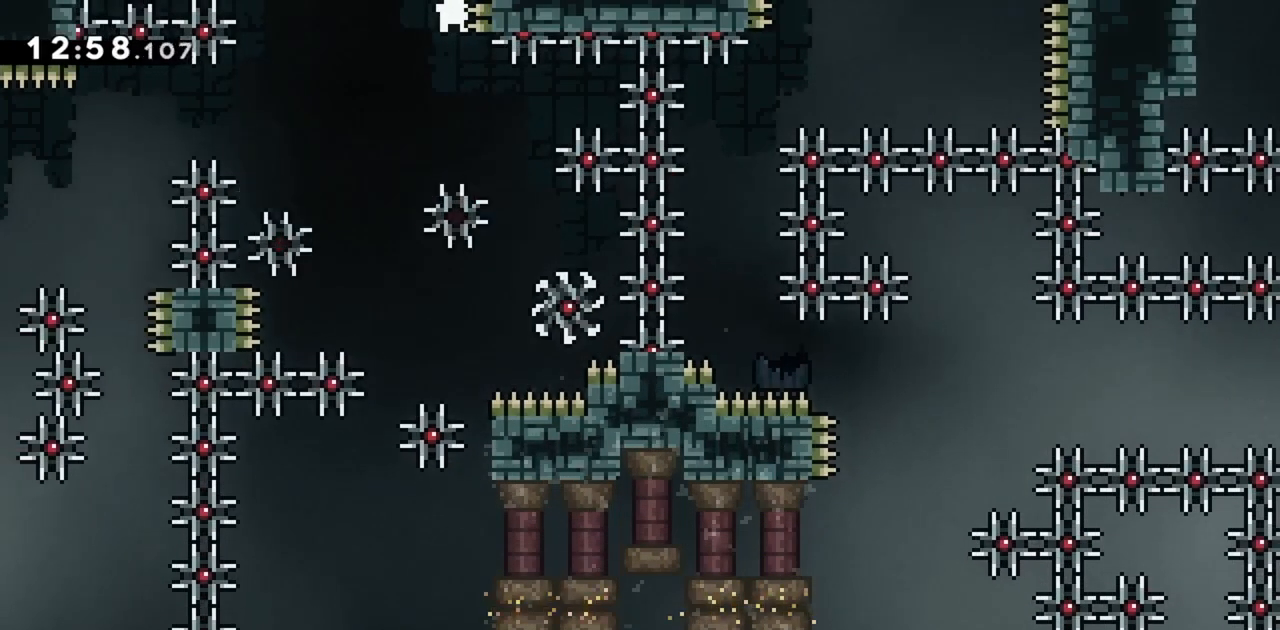
{"keys": [], "events": []}
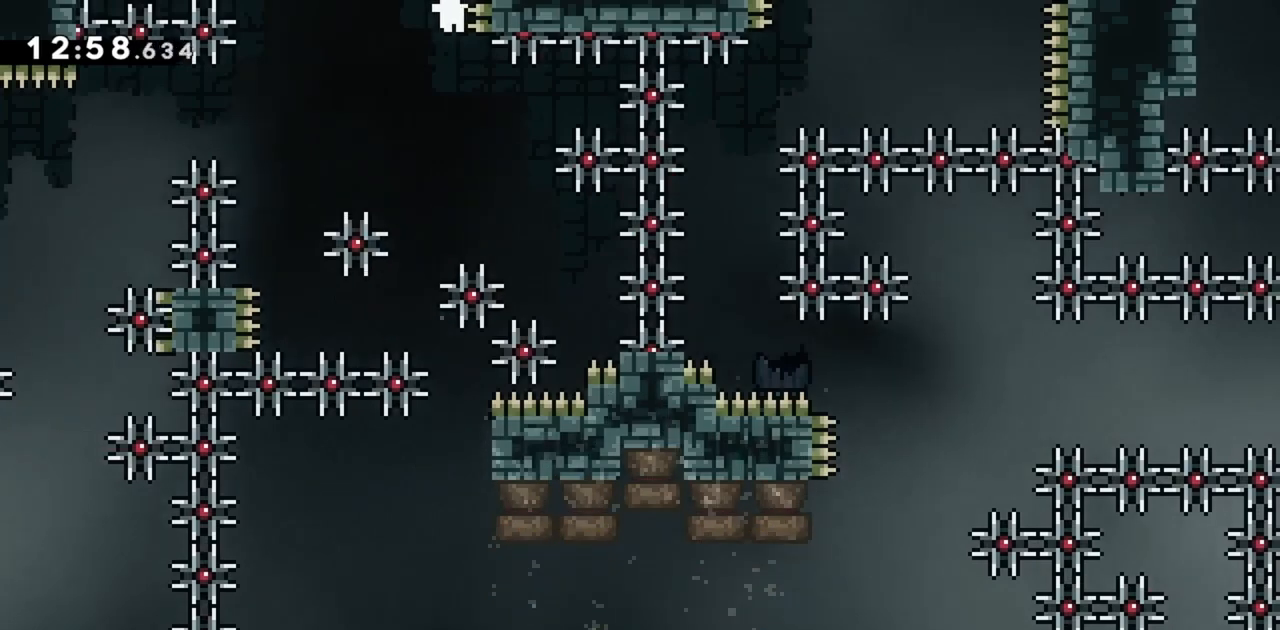
{"keys": [], "events": []}
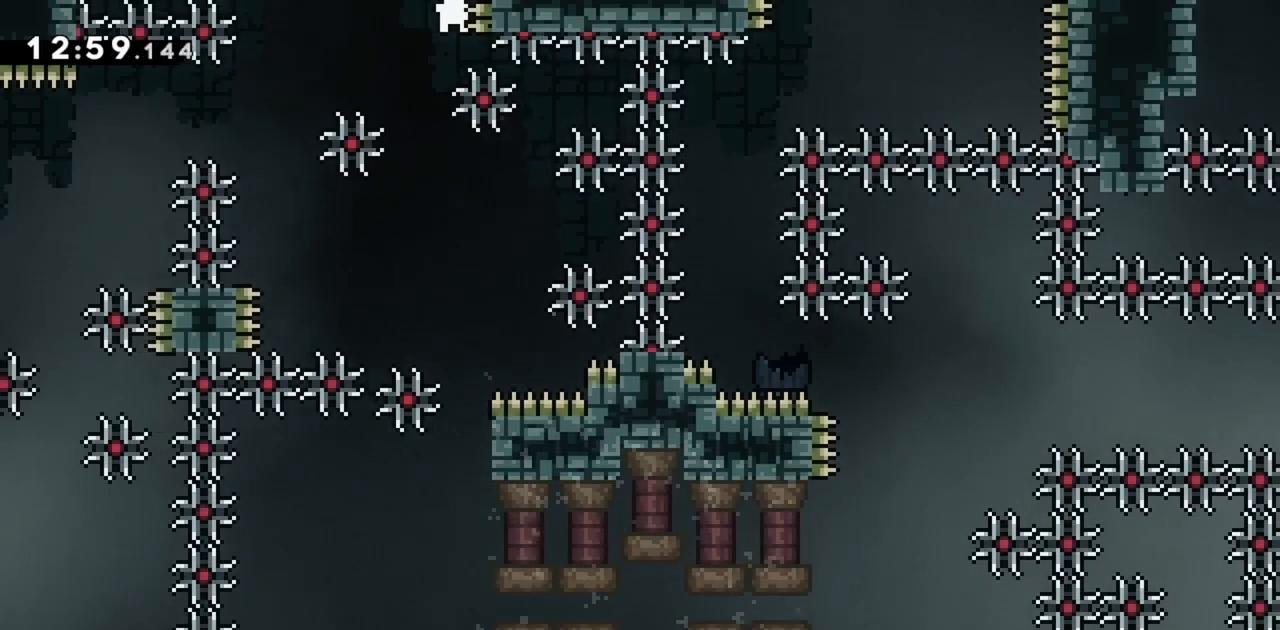
{"keys": [], "events": [[300, "down", "down"], [483, "down", "up"]]}
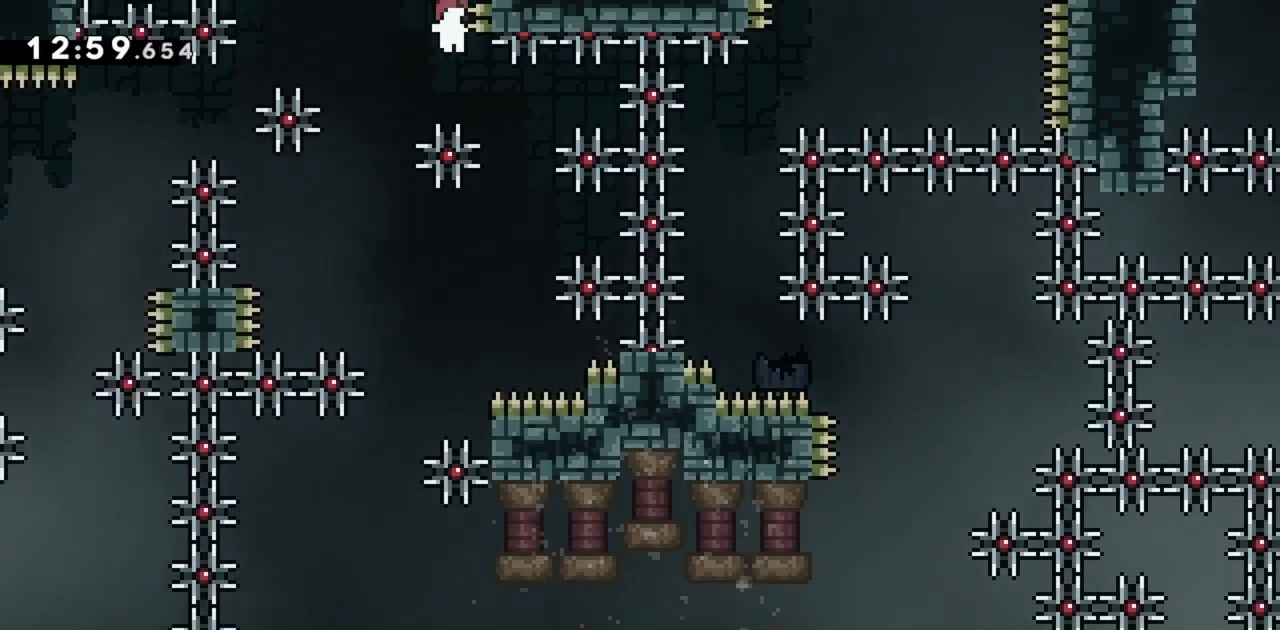
{"keys": ["down"], "events": [[33, "down", "down"], [167, "down", "up"], [317, "down", "down"], [400, "down", "up"], [500, "down", "down"]]}
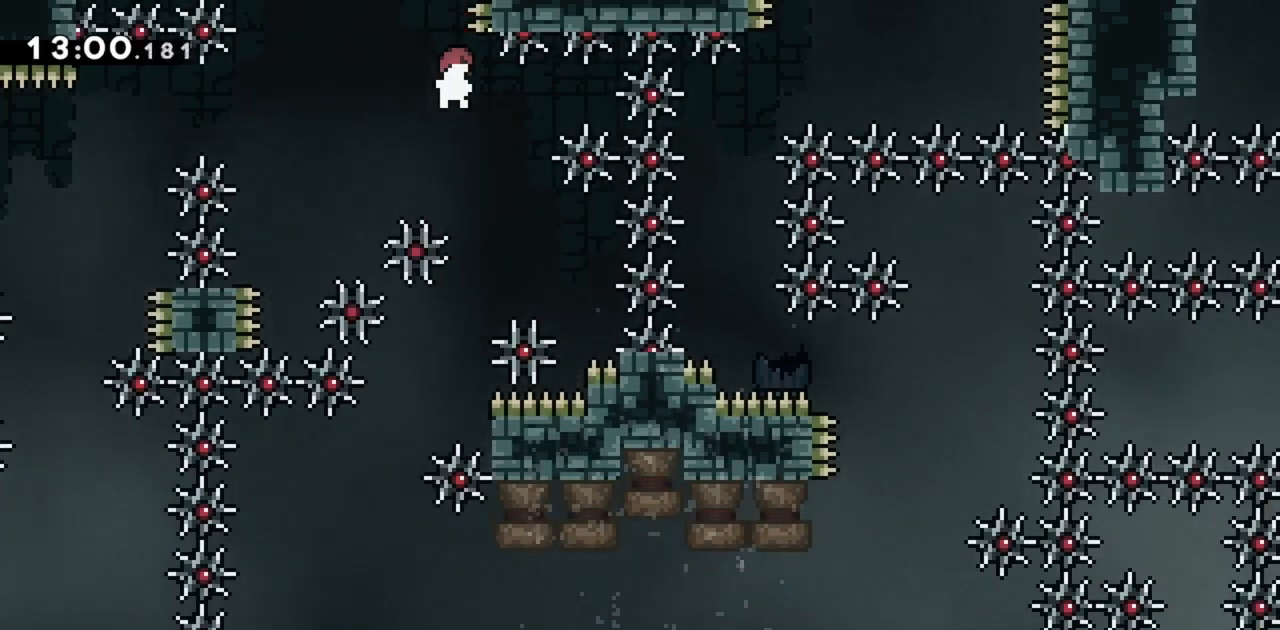
{"keys": ["down"], "events": [[83, "down", "up"], [133, "down", "down"], [283, "down", "up"], [317, "down", "down"]]}
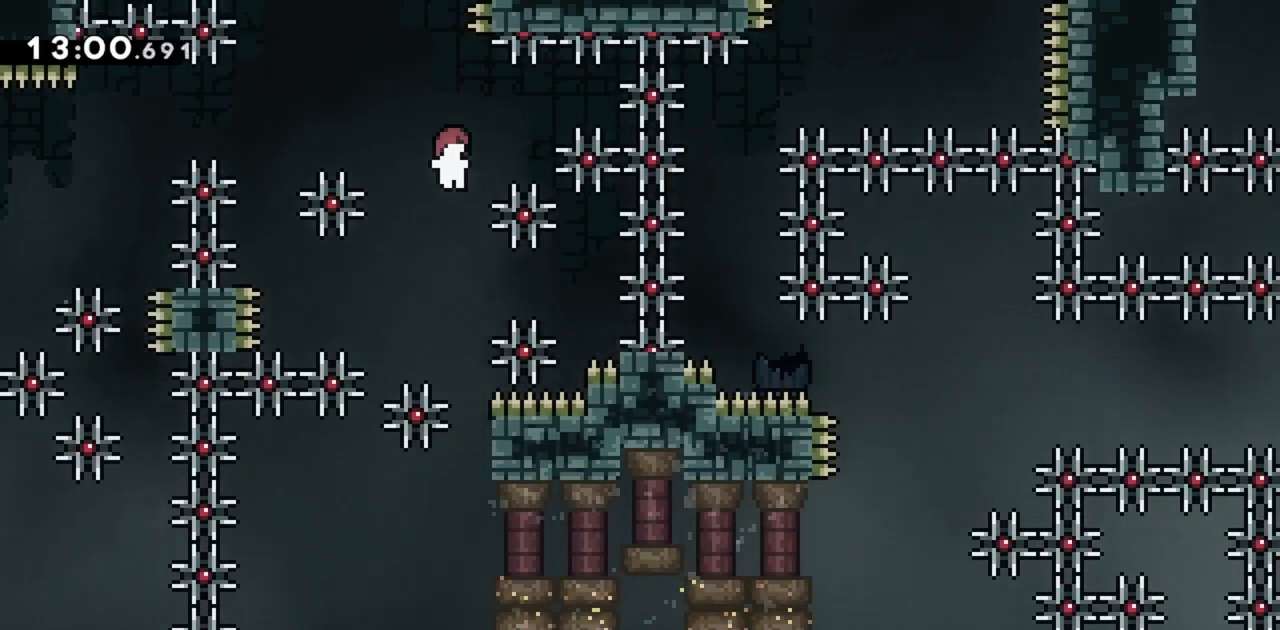
{"keys": ["down"], "events": []}
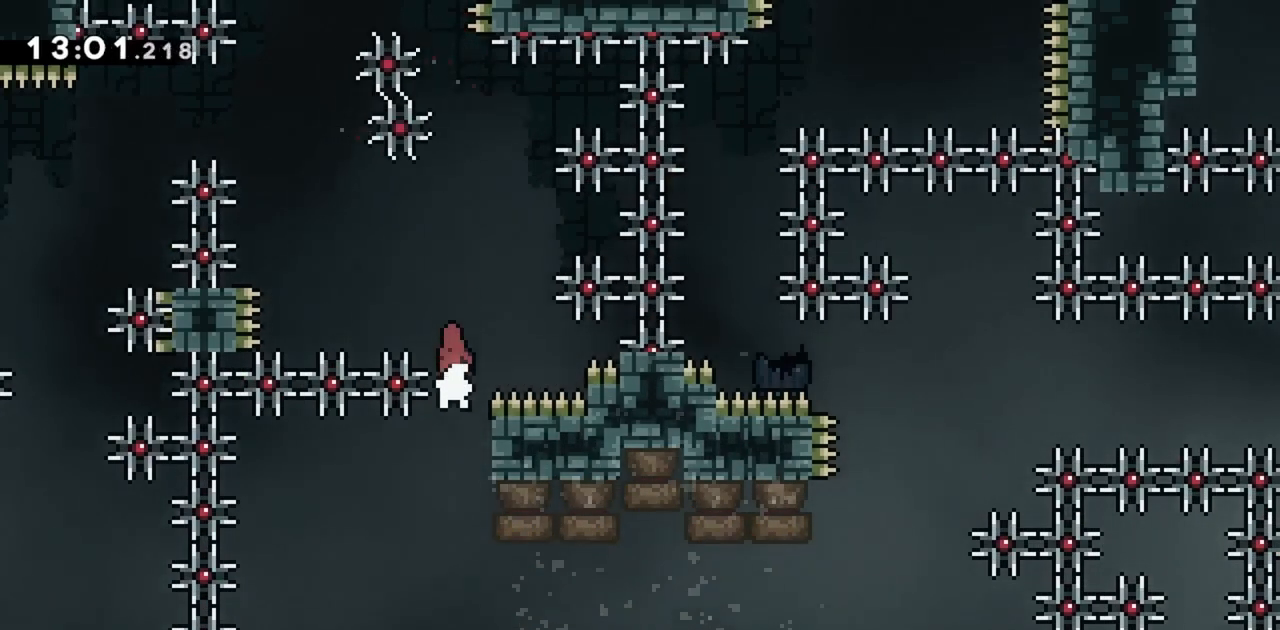
{"keys": [], "events": [[67, "down", "up"]]}
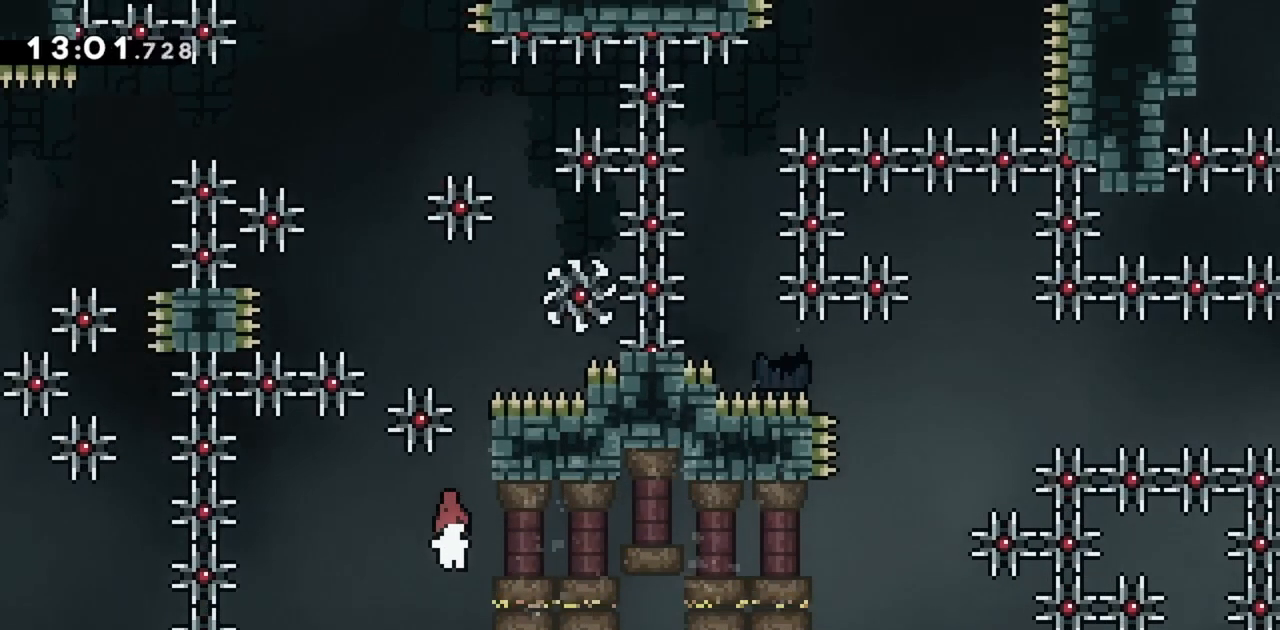
{"keys": [], "events": [[33, "down", "down"], [133, "down", "up"]]}
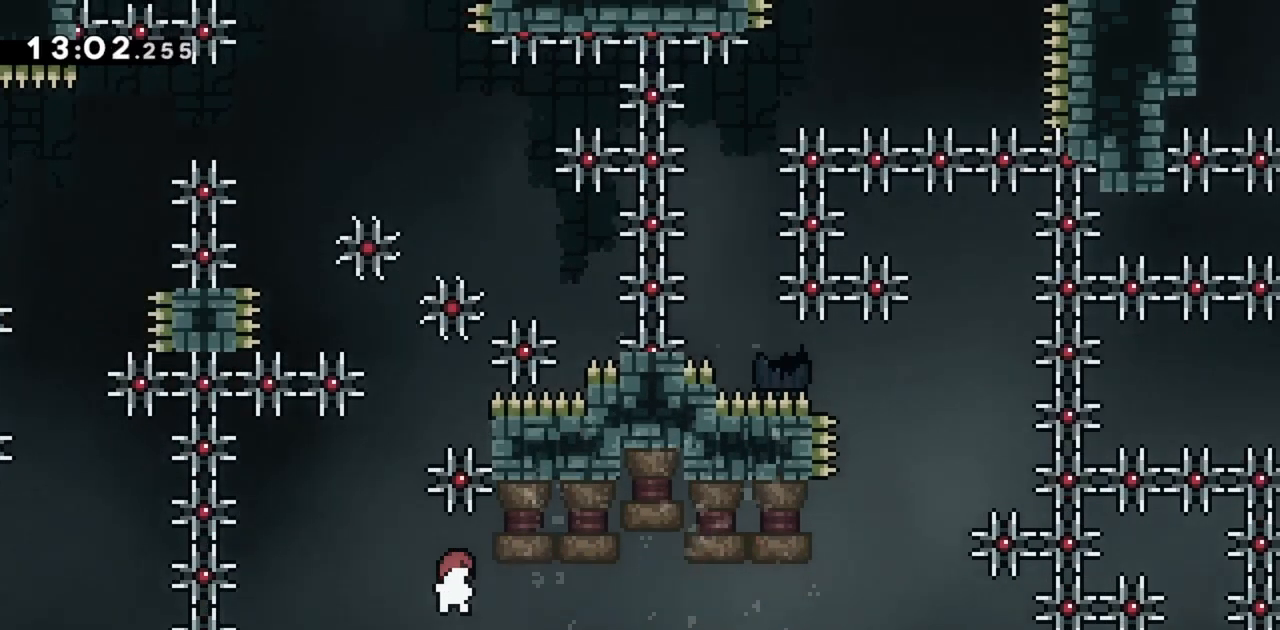
{"keys": ["right", "up"], "events": [[467, "right", "down"], [467, "up", "down"]]}
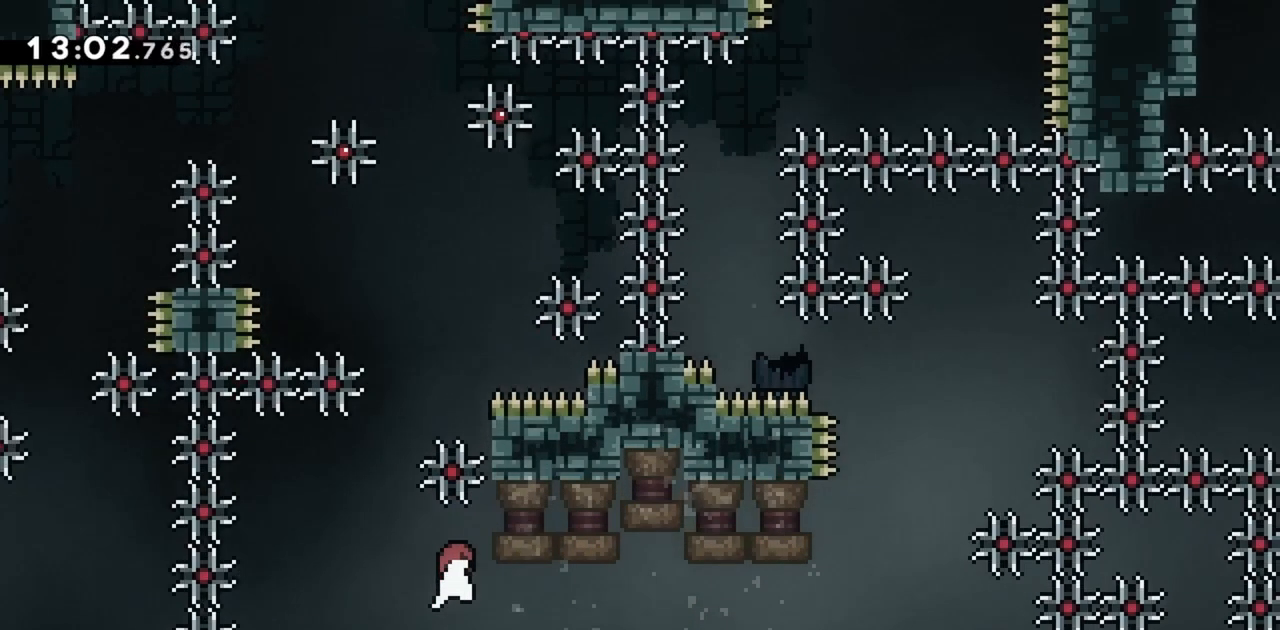
{"keys": [], "events": [[100, "up", "up"], [283, "right", "up"]]}
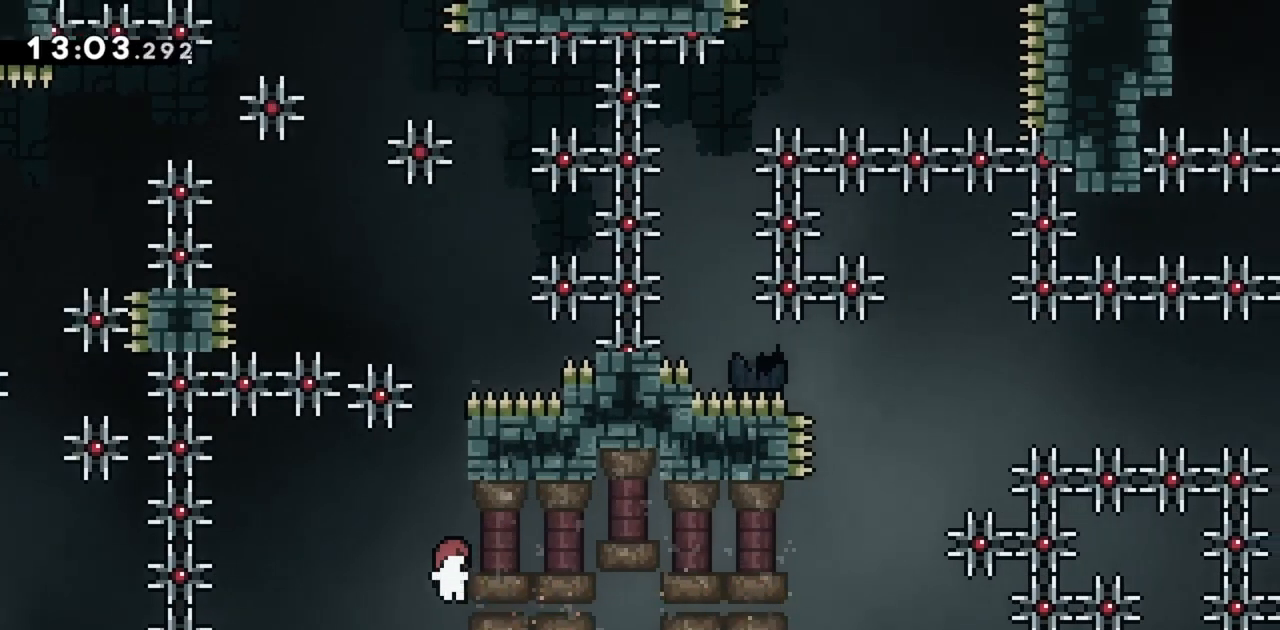
{"keys": [], "events": []}
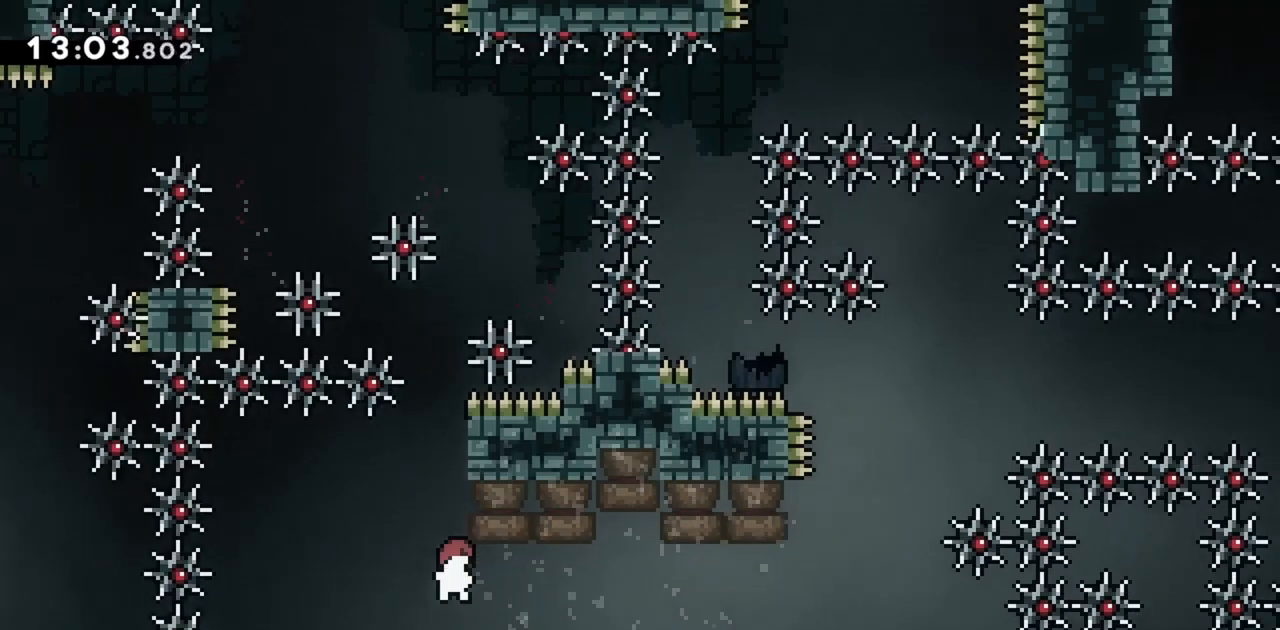
{"keys": ["right"], "events": [[450, "right", "down"]]}
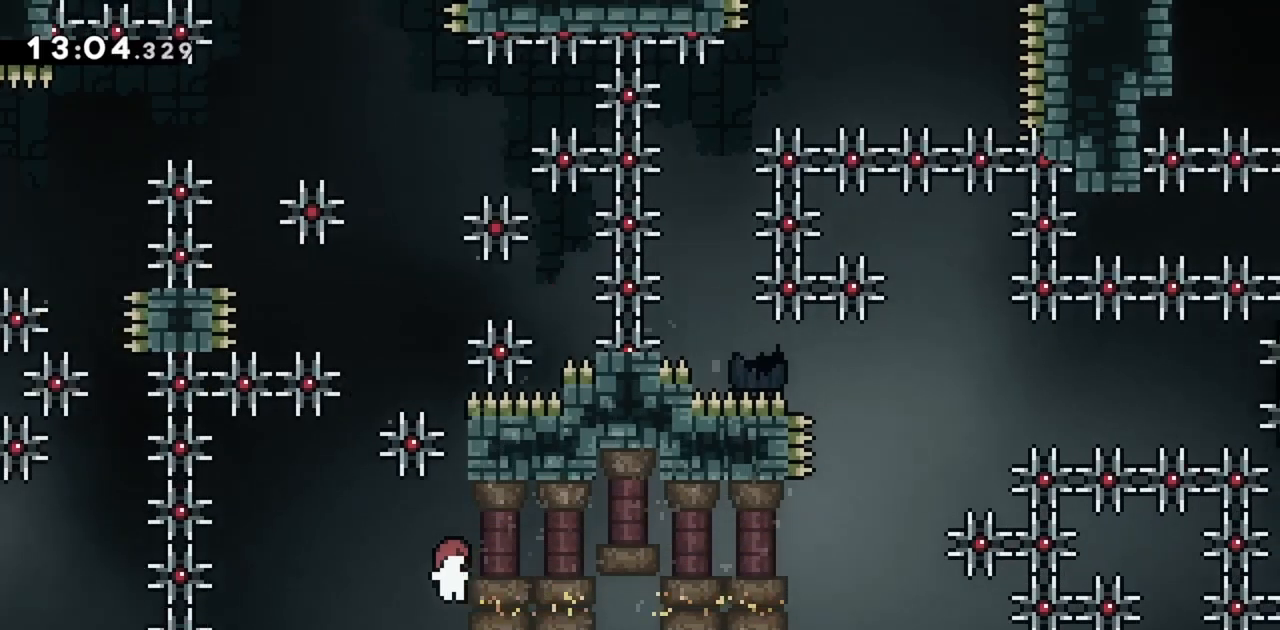
{"keys": ["right"], "events": []}
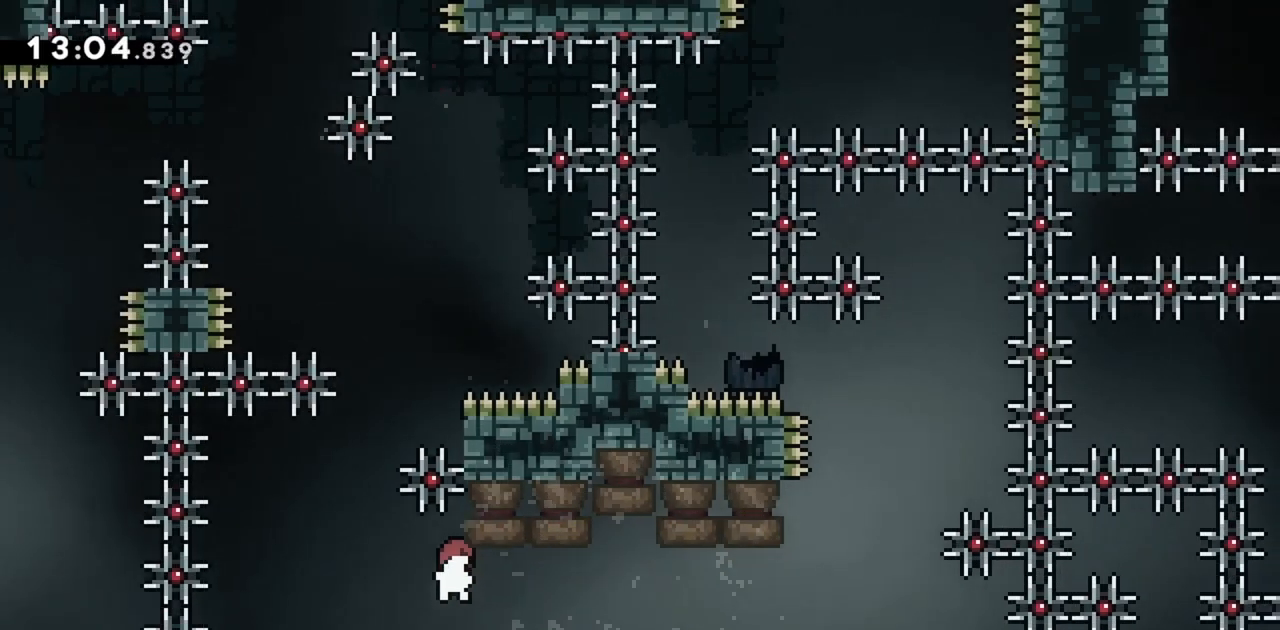
{"keys": ["right"], "events": []}
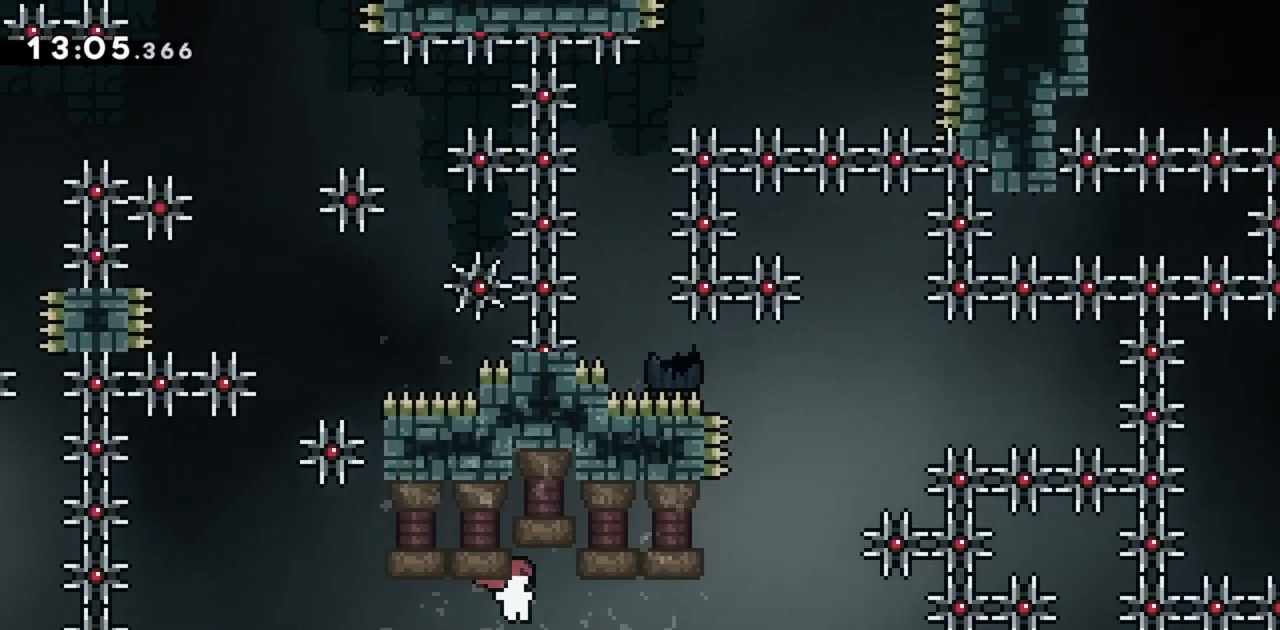
{"keys": ["right"], "events": []}
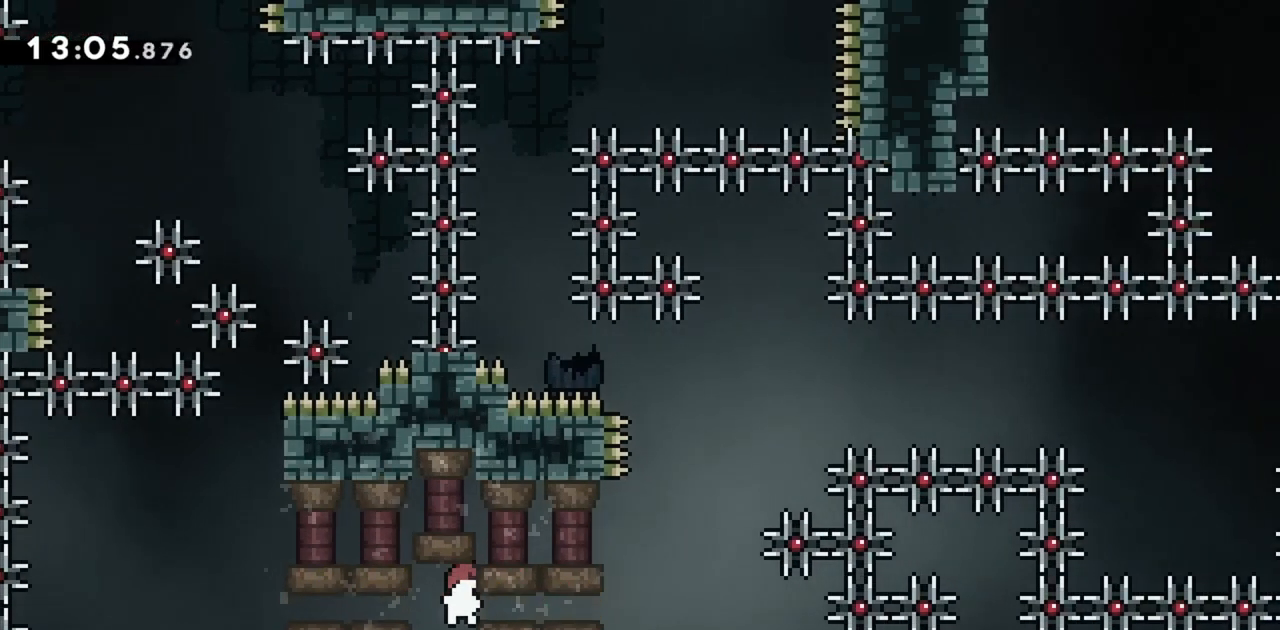
{"keys": ["right"], "events": []}